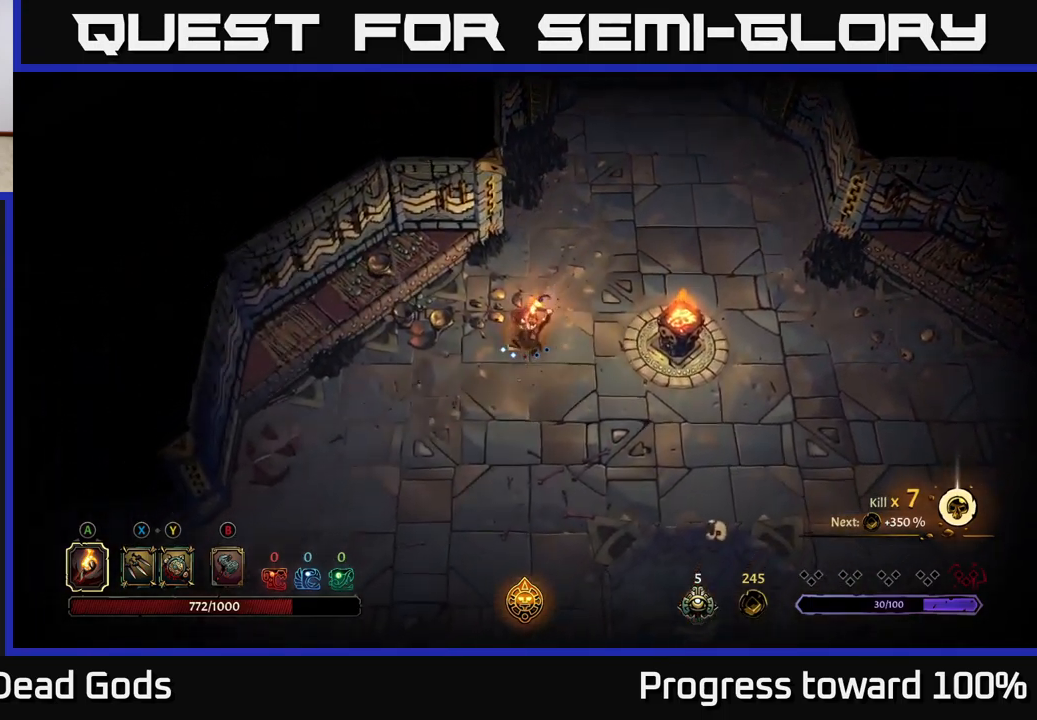
Gameplay with a controller (Xbox layout); each line is a JSON object with the inputs held at the frame after it. "events" lists button and stick changes between this image and that frame as [ms after this image, input, new state], when the widget could be followed in between. Not read: L3 R3.
{"buttons": [], "left_stick": "down-left", "right_stick": "center", "events": [[133, "R2", "down"], [383, "R2", "up"]]}
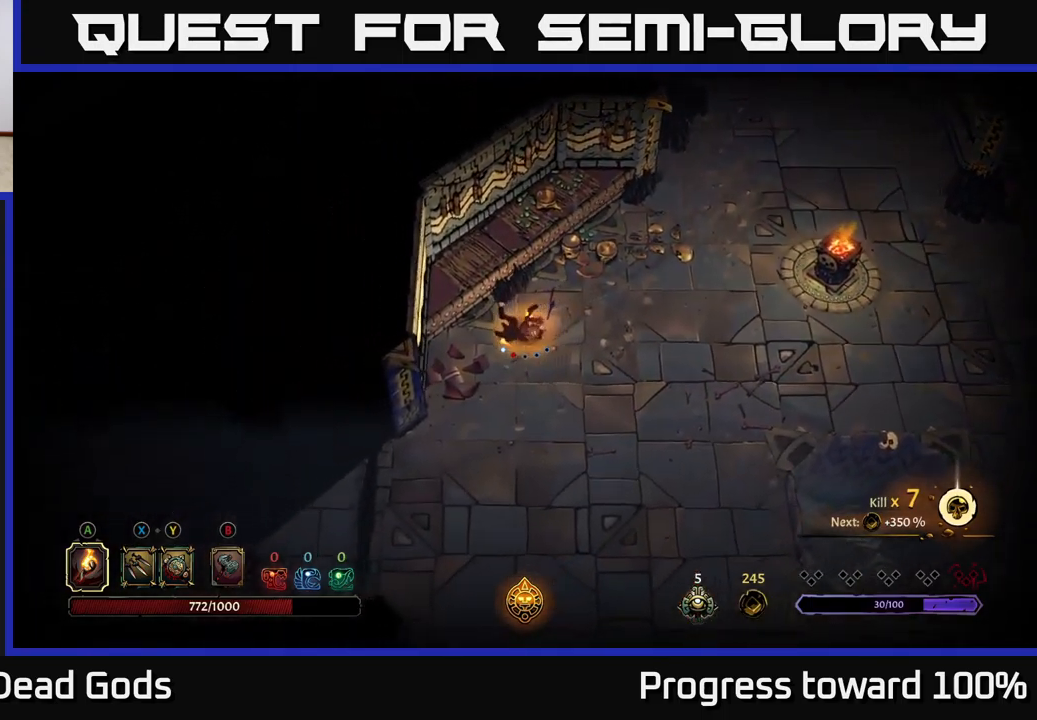
{"buttons": [], "left_stick": "down", "right_stick": "center", "events": [[50, "left_stick", "down"]]}
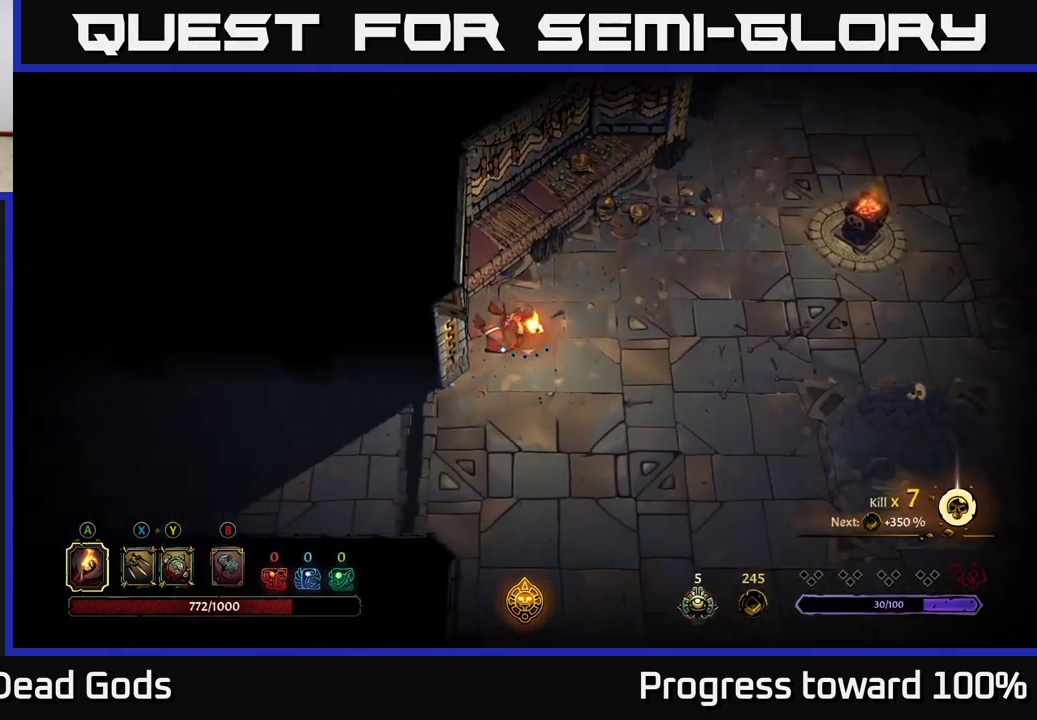
{"buttons": ["R2"], "left_stick": "down-left", "right_stick": "center", "events": [[100, "left_stick", "down-left"], [483, "R2", "down"]]}
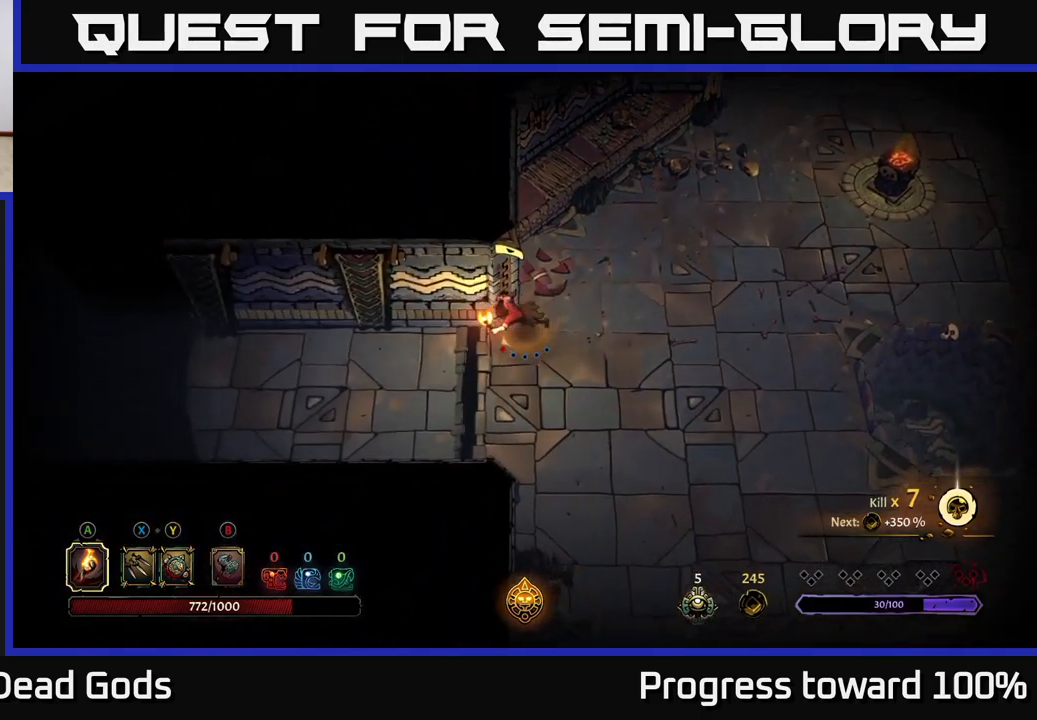
{"buttons": [], "left_stick": "left", "right_stick": "center", "events": [[16, "left_stick", "left"], [133, "R2", "up"], [200, "left_stick", "up-left"], [483, "left_stick", "left"]]}
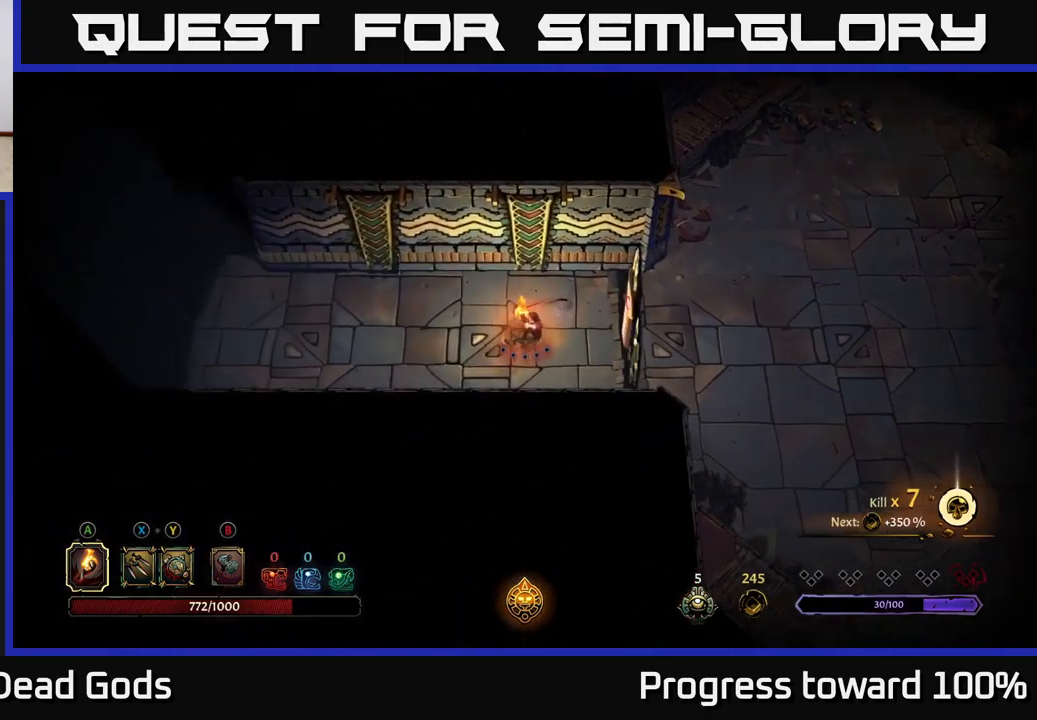
{"buttons": [], "left_stick": "left", "right_stick": "center", "events": []}
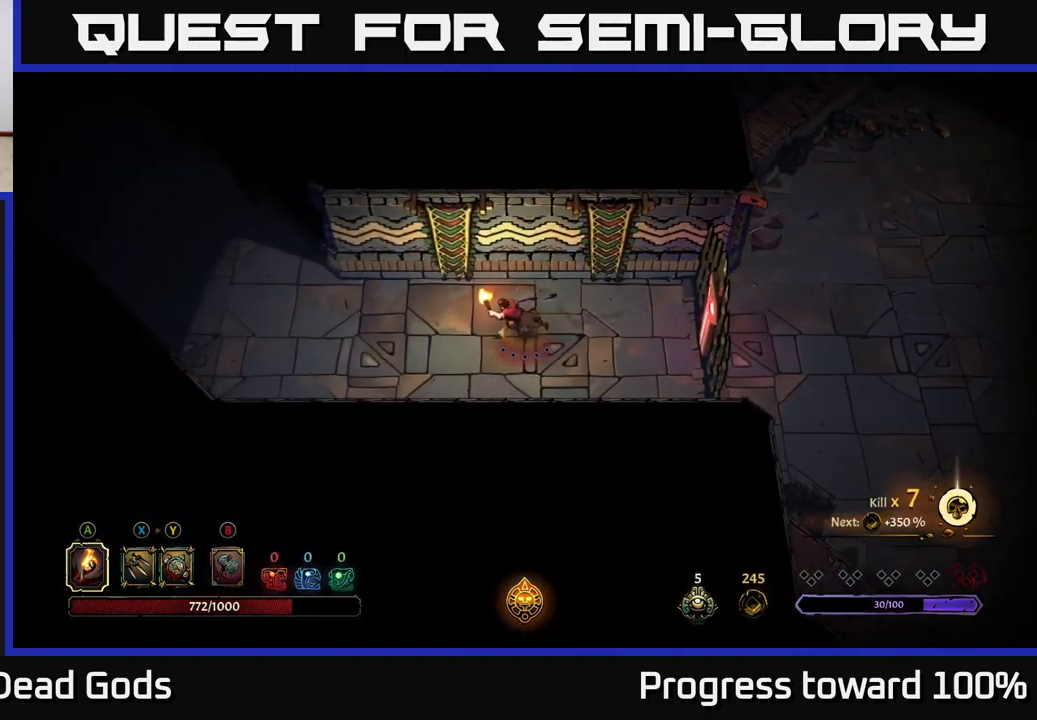
{"buttons": [], "left_stick": "left", "right_stick": "center", "events": []}
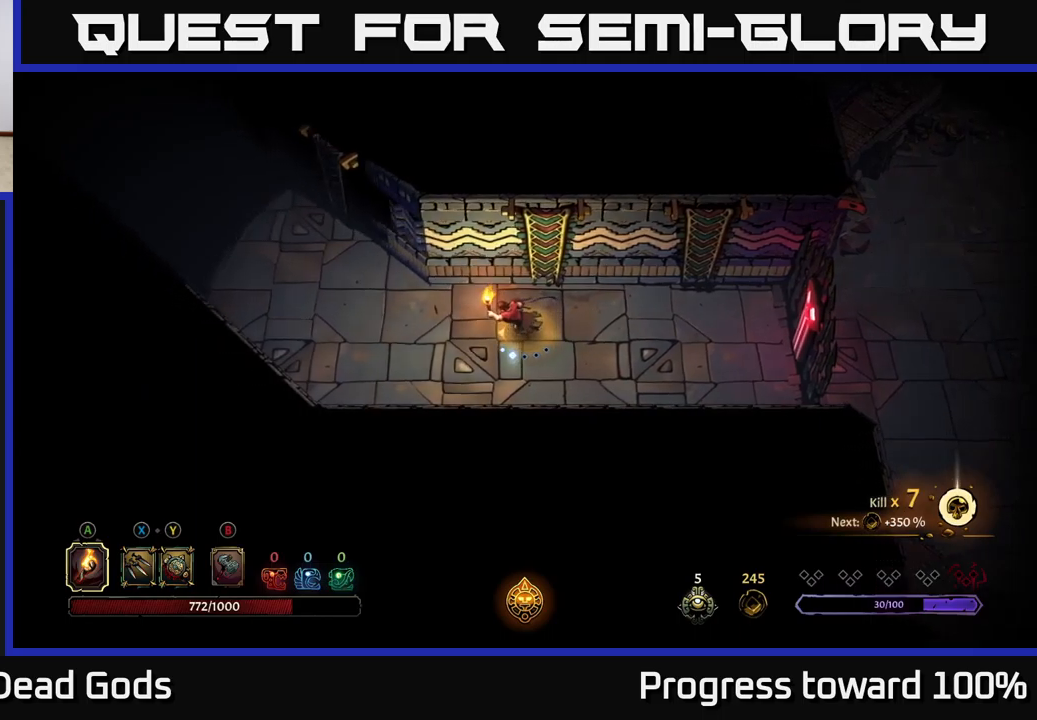
{"buttons": [], "left_stick": "up-left", "right_stick": "center", "events": [[183, "left_stick", "up-left"]]}
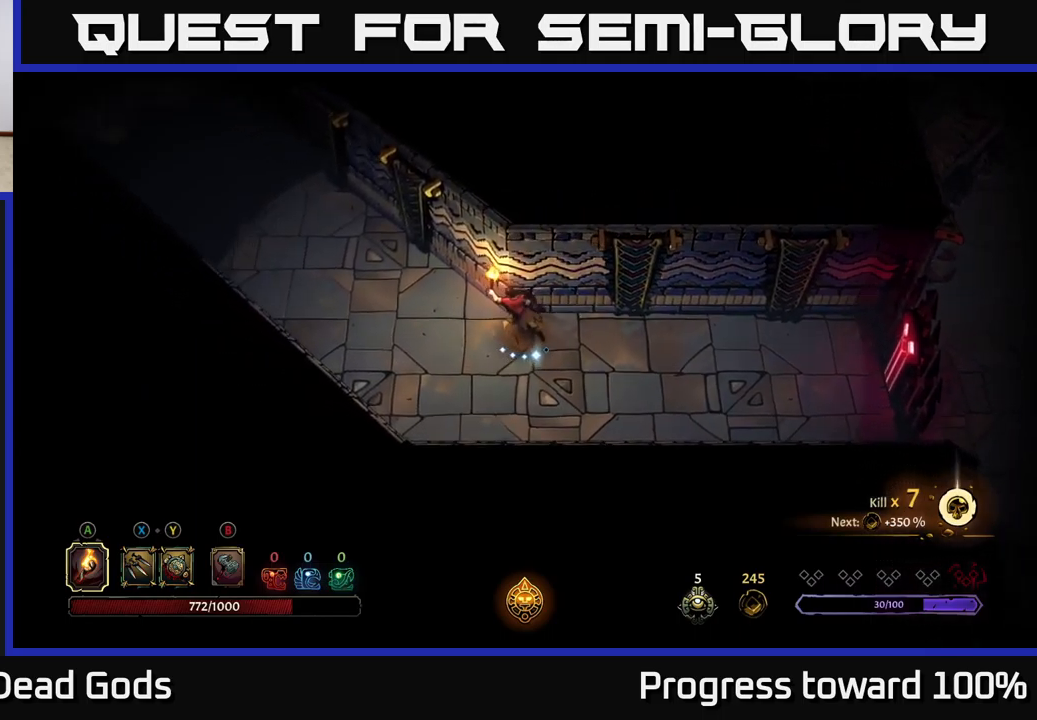
{"buttons": [], "left_stick": "up-left", "right_stick": "center", "events": []}
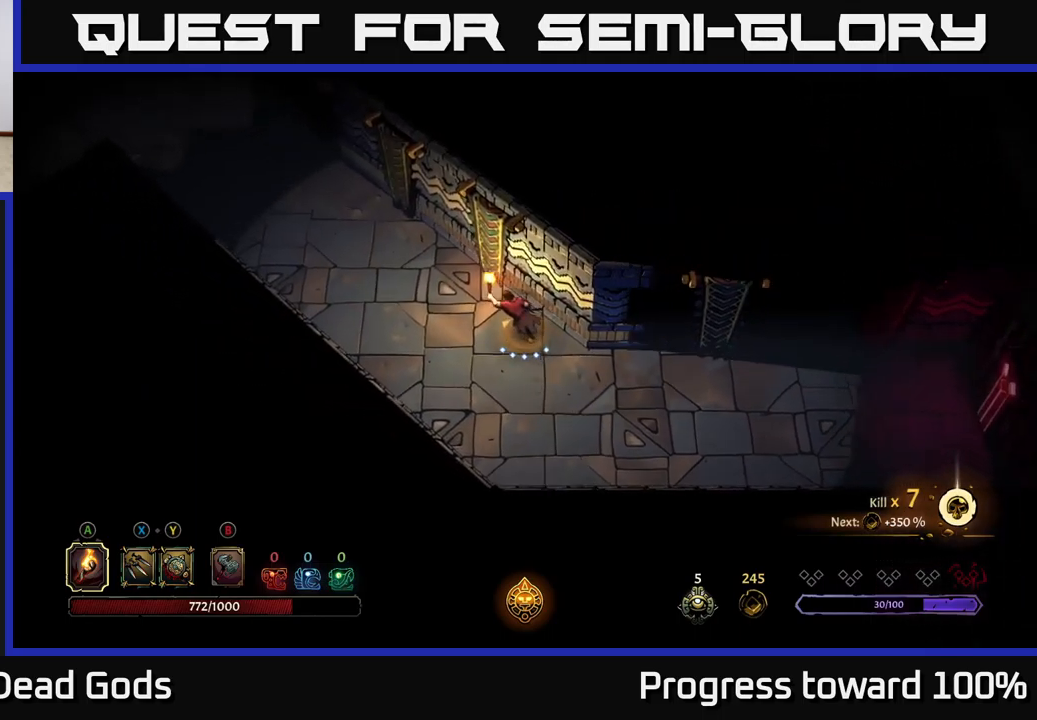
{"buttons": [], "left_stick": "up-left", "right_stick": "center", "events": []}
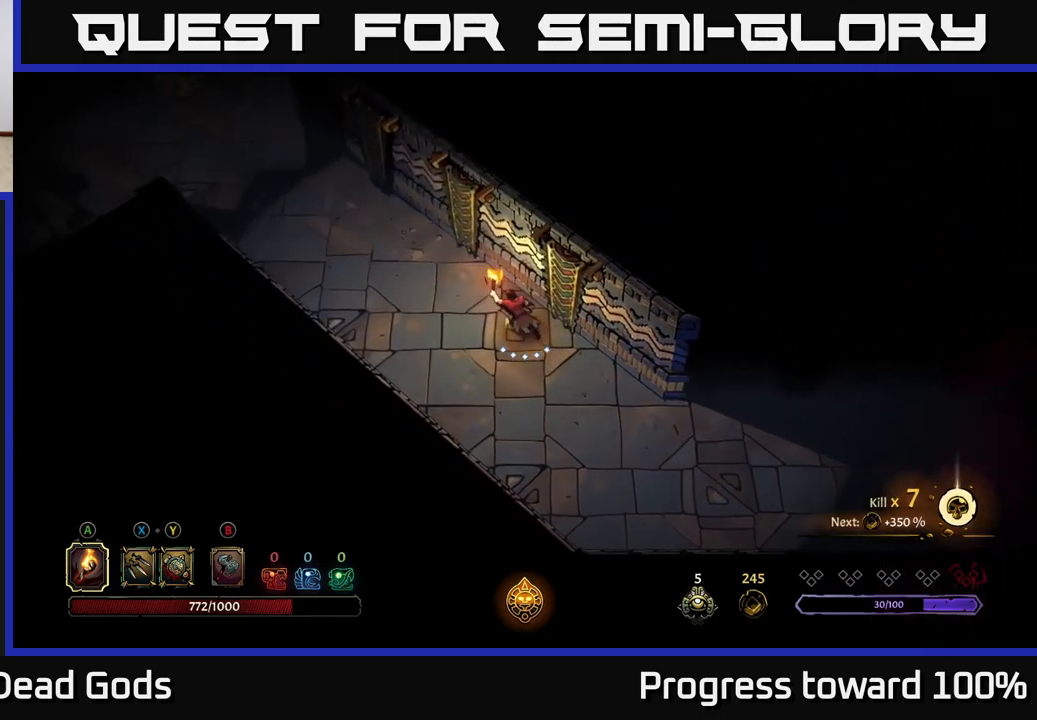
{"buttons": [], "left_stick": "up-left", "right_stick": "center", "events": []}
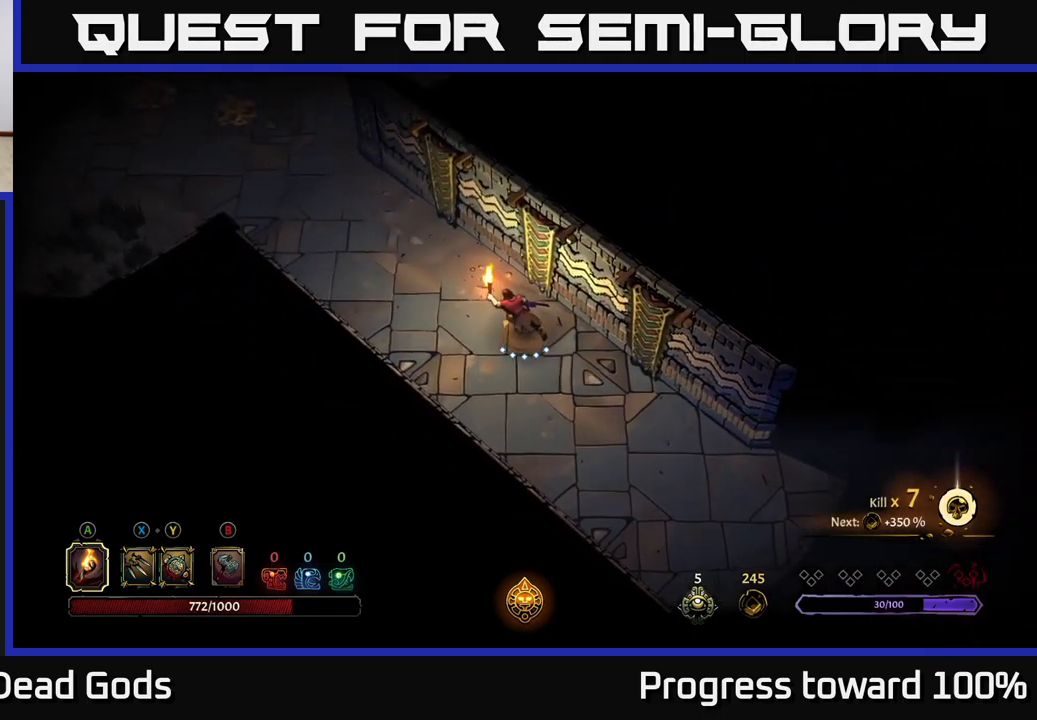
{"buttons": [], "left_stick": "up-left", "right_stick": "center", "events": []}
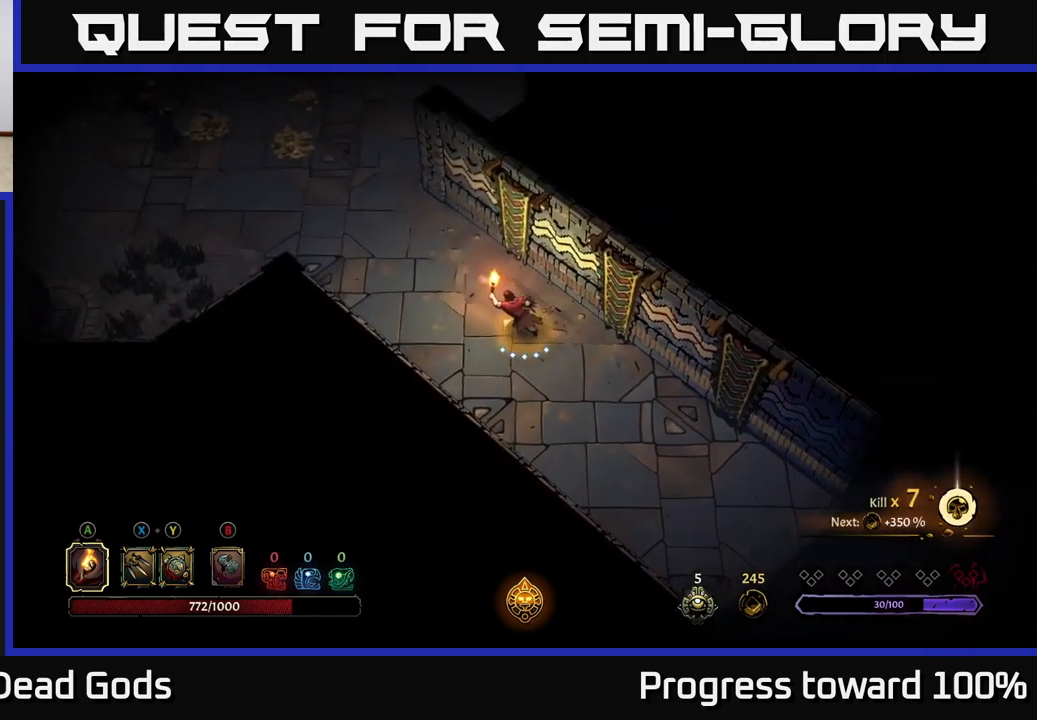
{"buttons": [], "left_stick": "up-left", "right_stick": "center", "events": []}
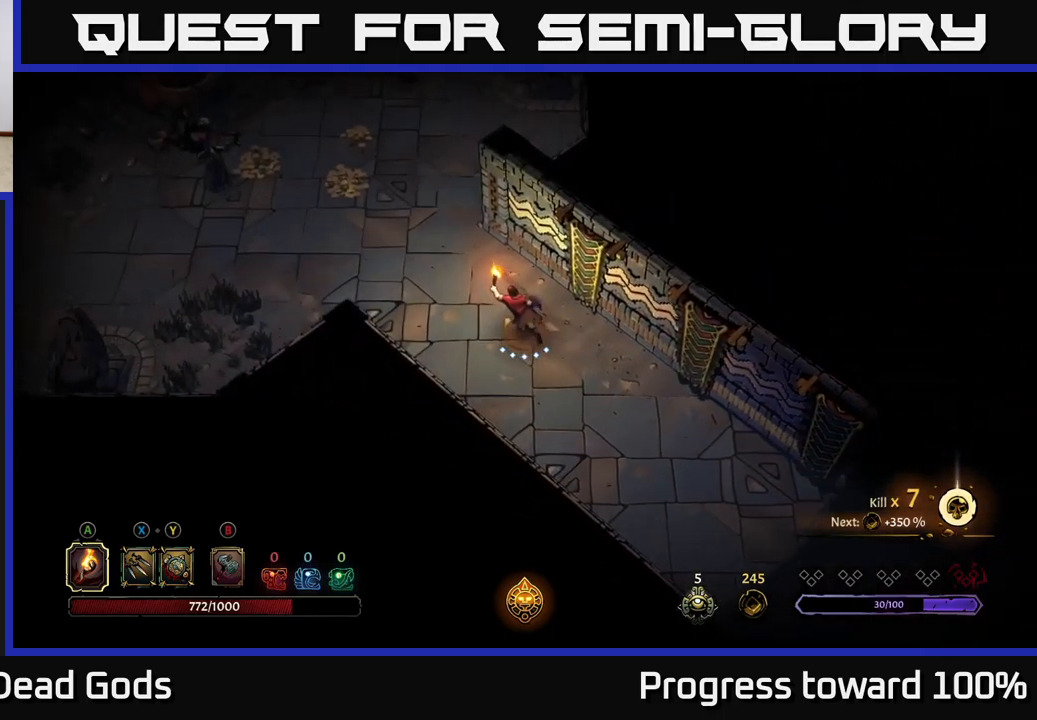
{"buttons": [], "left_stick": "up-left", "right_stick": "center", "events": []}
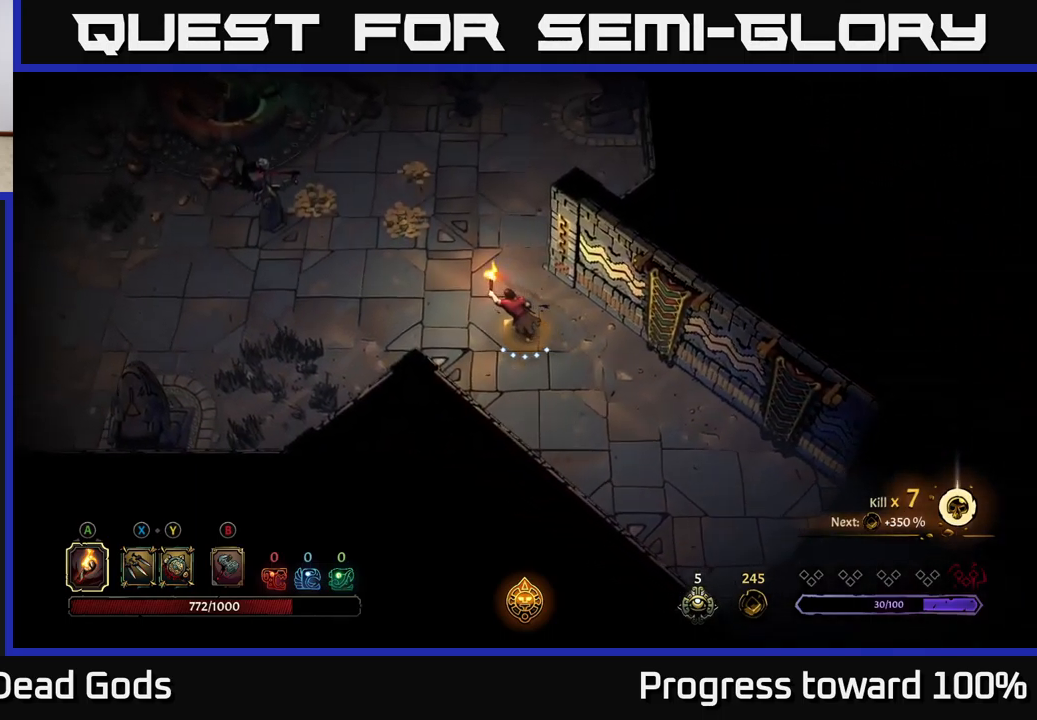
{"buttons": ["Y"], "left_stick": "up-left", "right_stick": "center", "events": [[233, "Y", "down"]]}
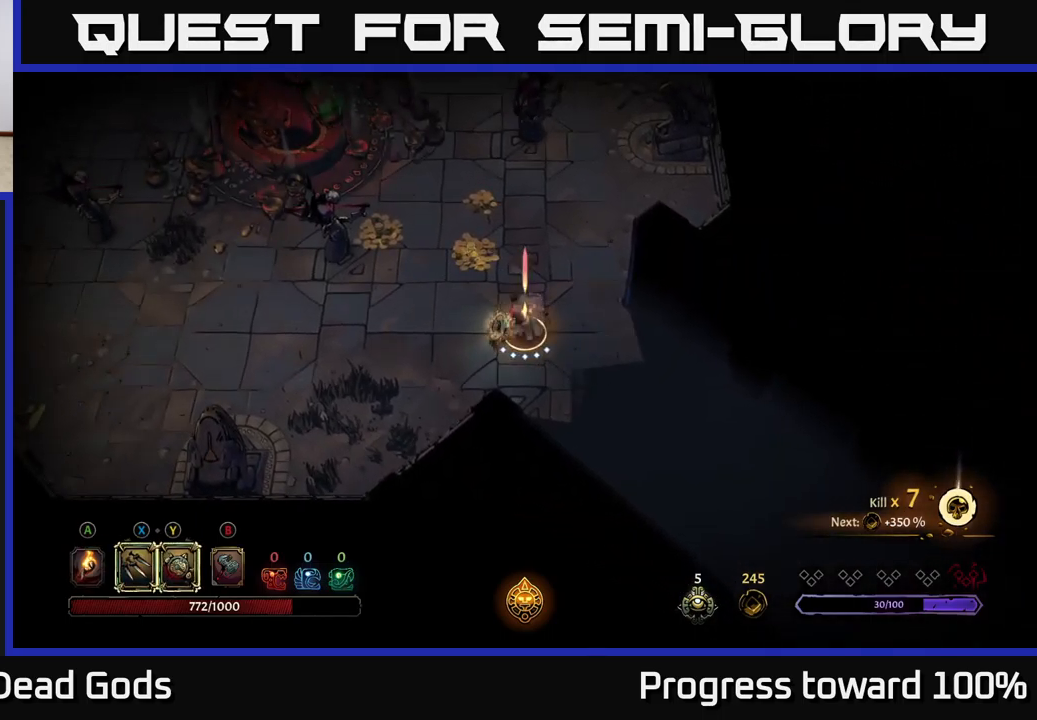
{"buttons": [], "left_stick": "up-left", "right_stick": "center", "events": [[383, "Y", "up"]]}
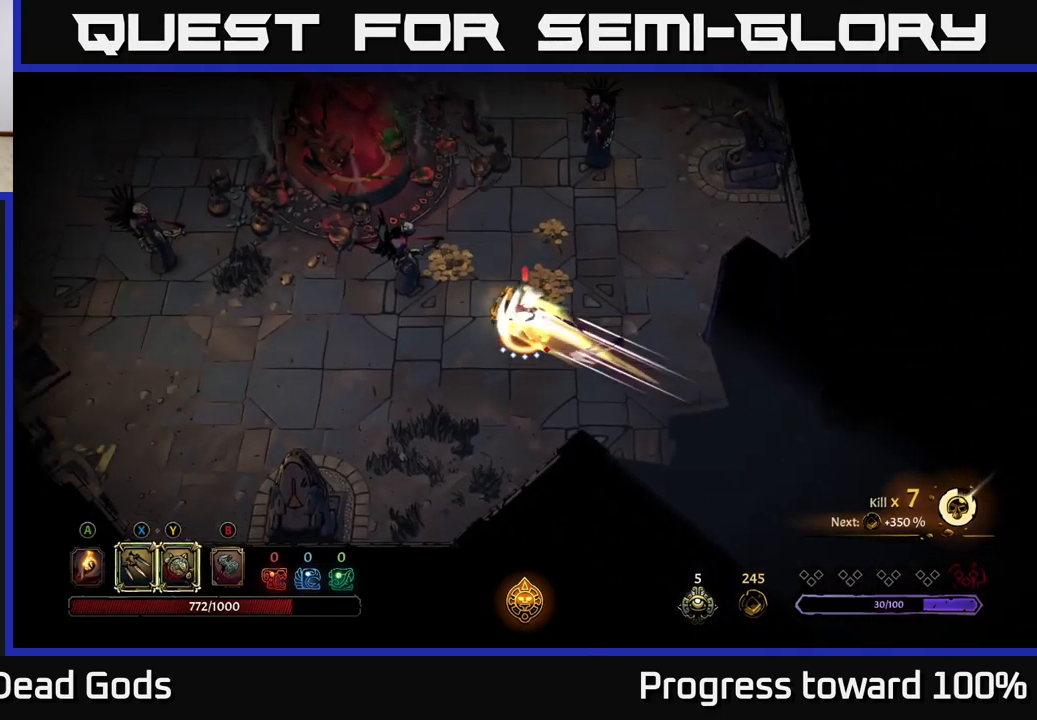
{"buttons": [], "left_stick": "up-left", "right_stick": "center", "events": [[183, "X", "down"], [317, "X", "up"]]}
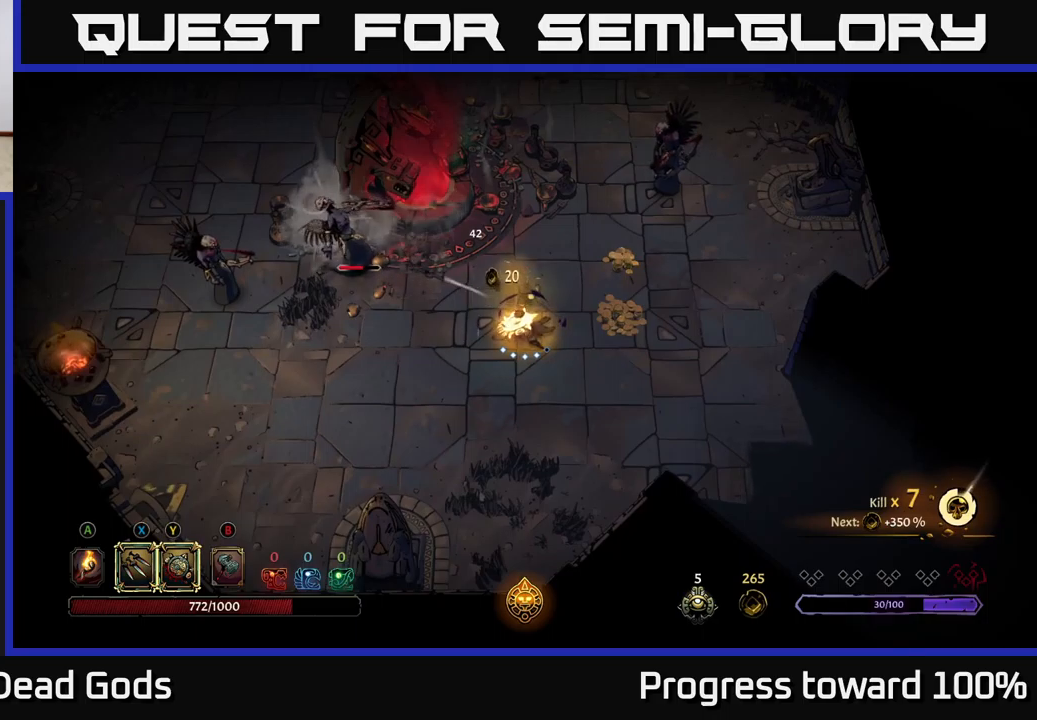
{"buttons": [], "left_stick": "up-left", "right_stick": "center", "events": [[50, "X", "down"], [200, "X", "up"], [317, "X", "down"], [500, "X", "up"]]}
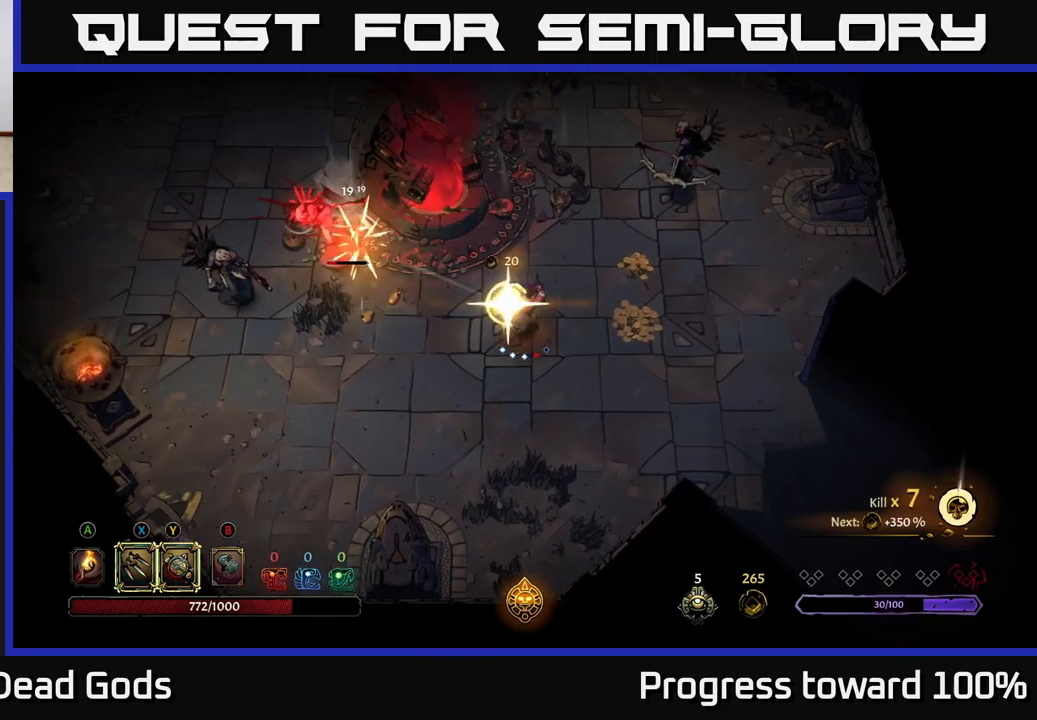
{"buttons": [], "left_stick": "center", "right_stick": "center", "events": [[384, "left_stick", "center"]]}
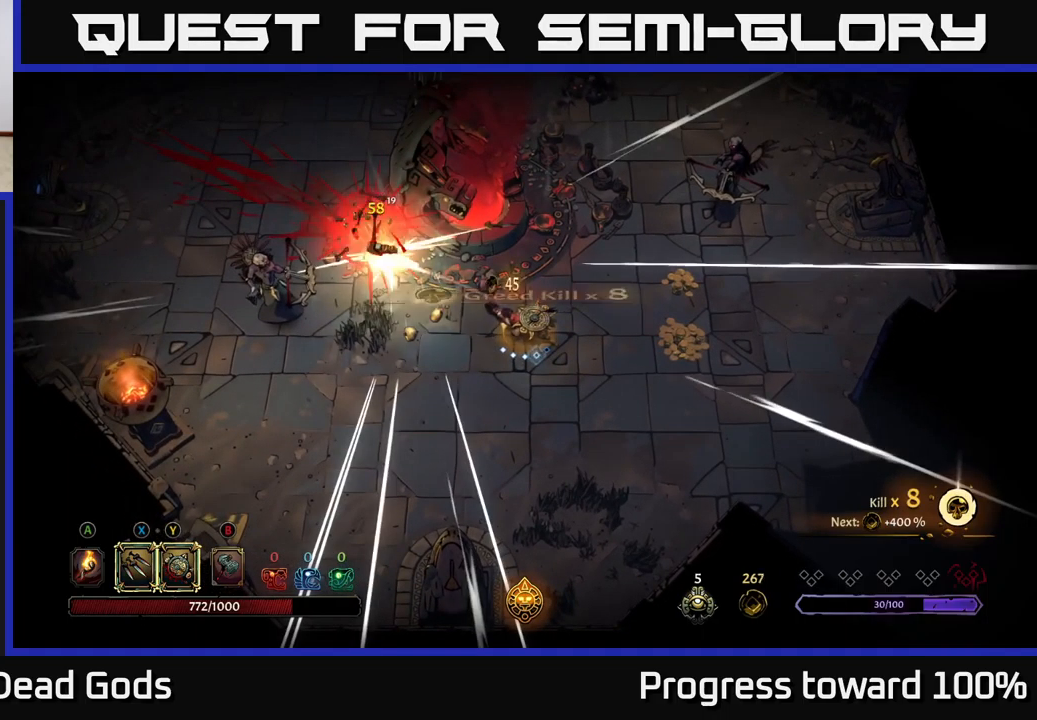
{"buttons": ["A"], "left_stick": "left", "right_stick": "center", "events": [[134, "left_stick", "down-left"], [367, "left_stick", "left"], [417, "A", "down"]]}
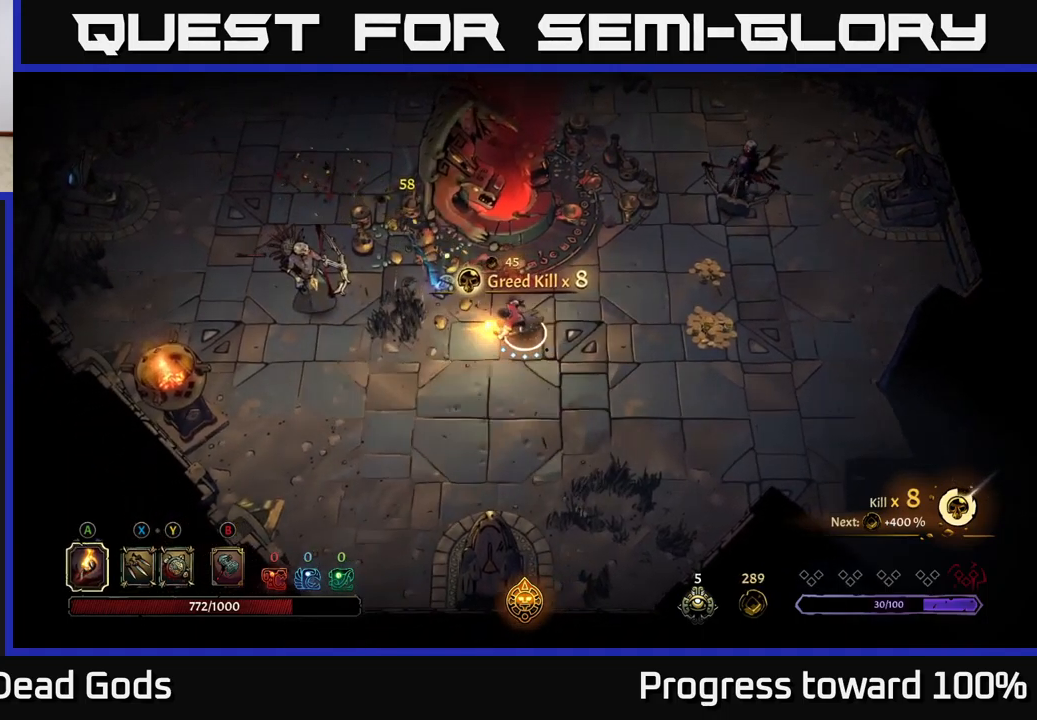
{"buttons": ["B"], "left_stick": "left", "right_stick": "center", "events": [[34, "A", "up"], [317, "B", "down"]]}
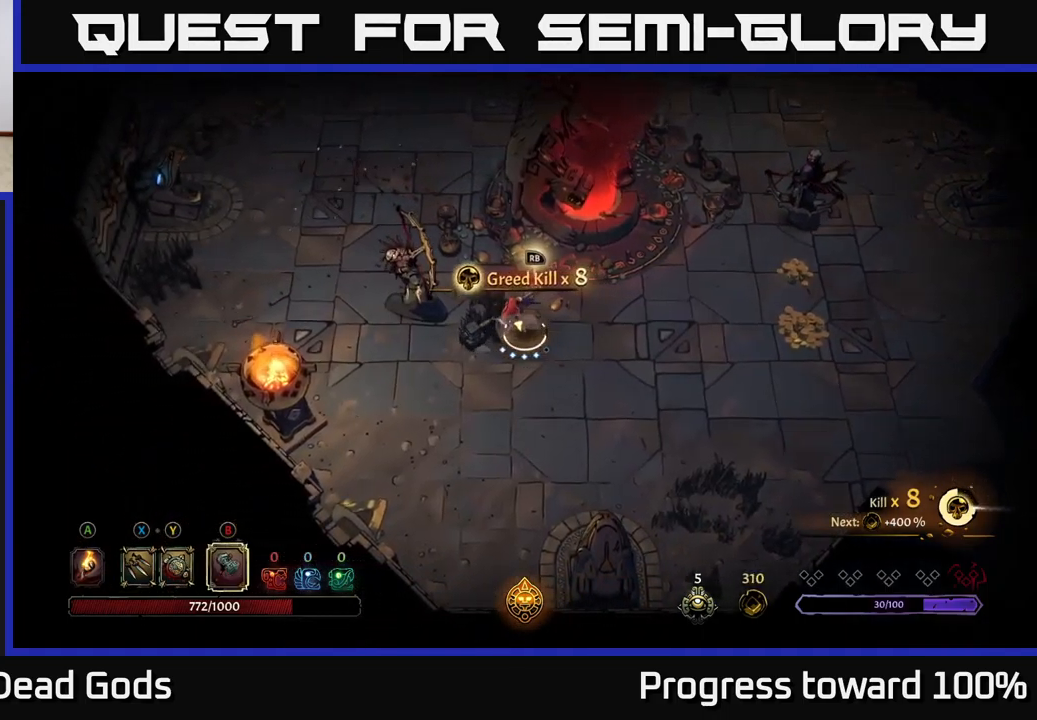
{"buttons": [], "left_stick": "left", "right_stick": "center", "events": [[100, "B", "up"], [284, "B", "down"], [350, "B", "up"]]}
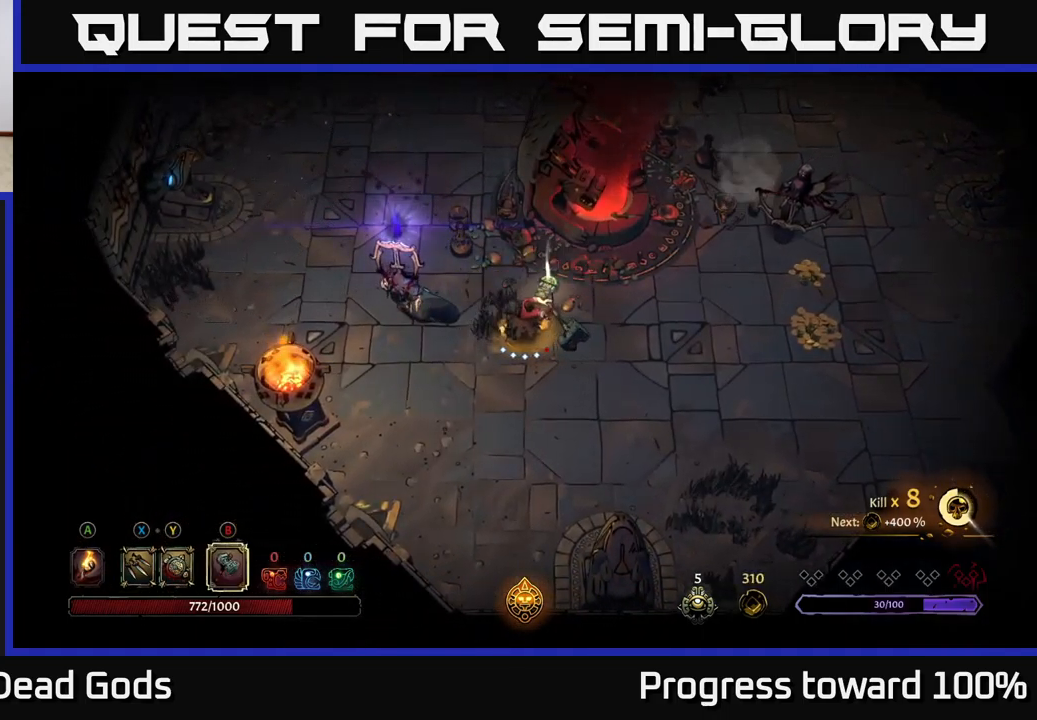
{"buttons": ["X"], "left_stick": "left", "right_stick": "center", "events": [[184, "left_stick", "center"], [300, "left_stick", "left"], [467, "X", "down"]]}
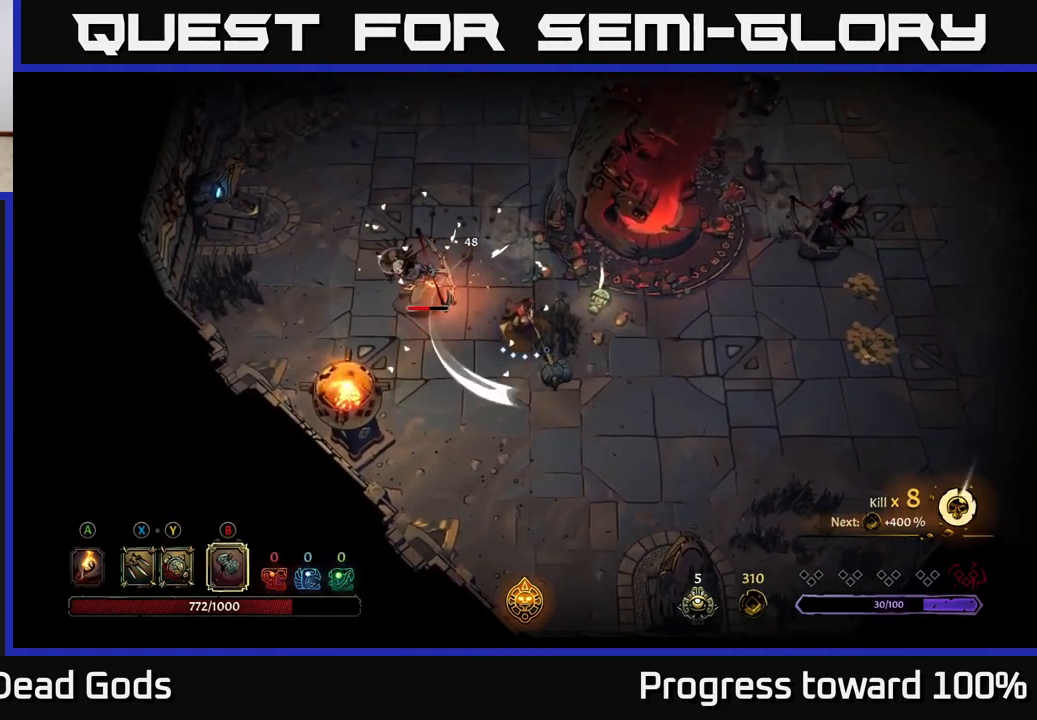
{"buttons": ["X"], "left_stick": "left", "right_stick": "center", "events": [[67, "X", "up"], [500, "X", "down"]]}
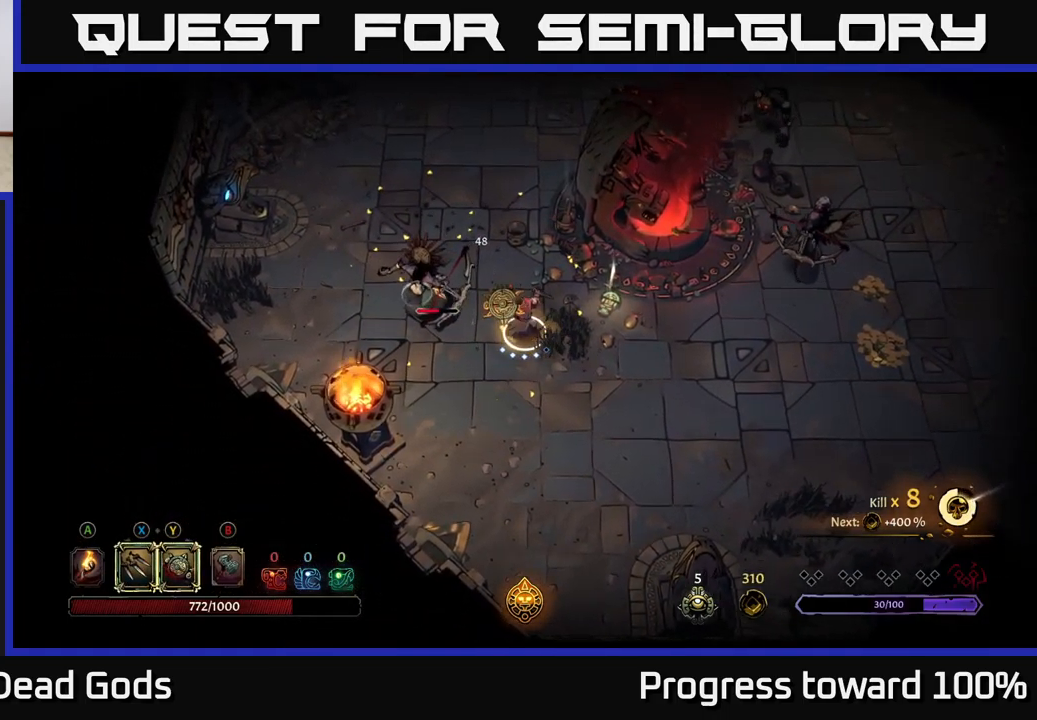
{"buttons": [], "left_stick": "center", "right_stick": "center", "events": [[167, "X", "up"], [234, "left_stick", "center"], [300, "X", "down"], [484, "X", "up"]]}
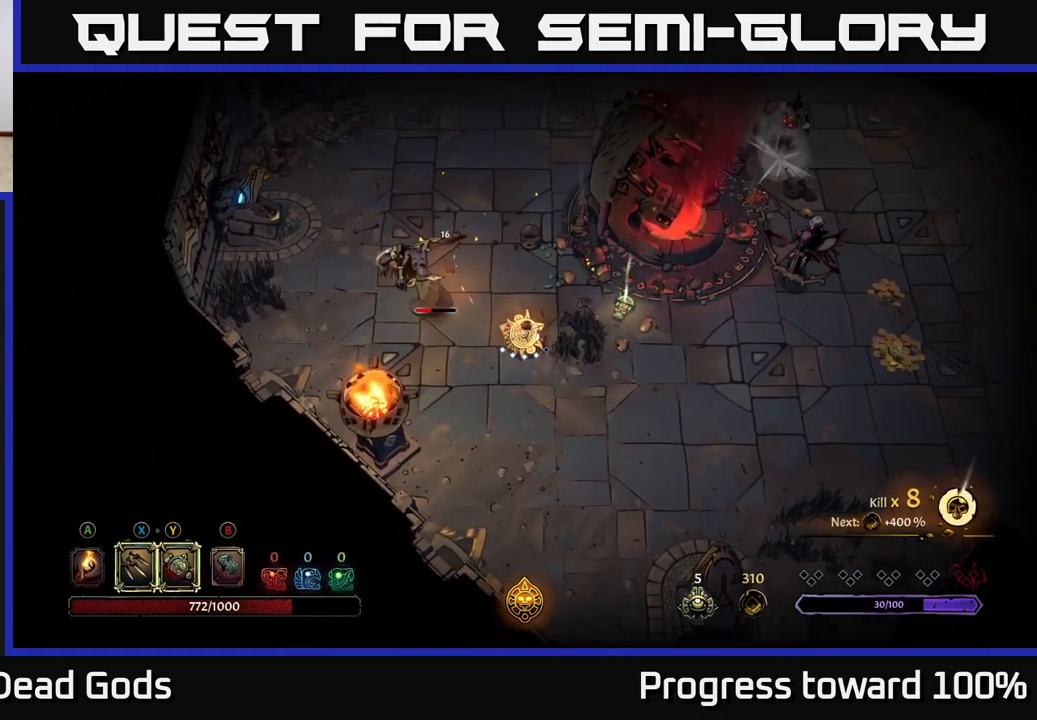
{"buttons": [], "left_stick": "center", "right_stick": "center", "events": [[100, "X", "down"], [317, "X", "up"]]}
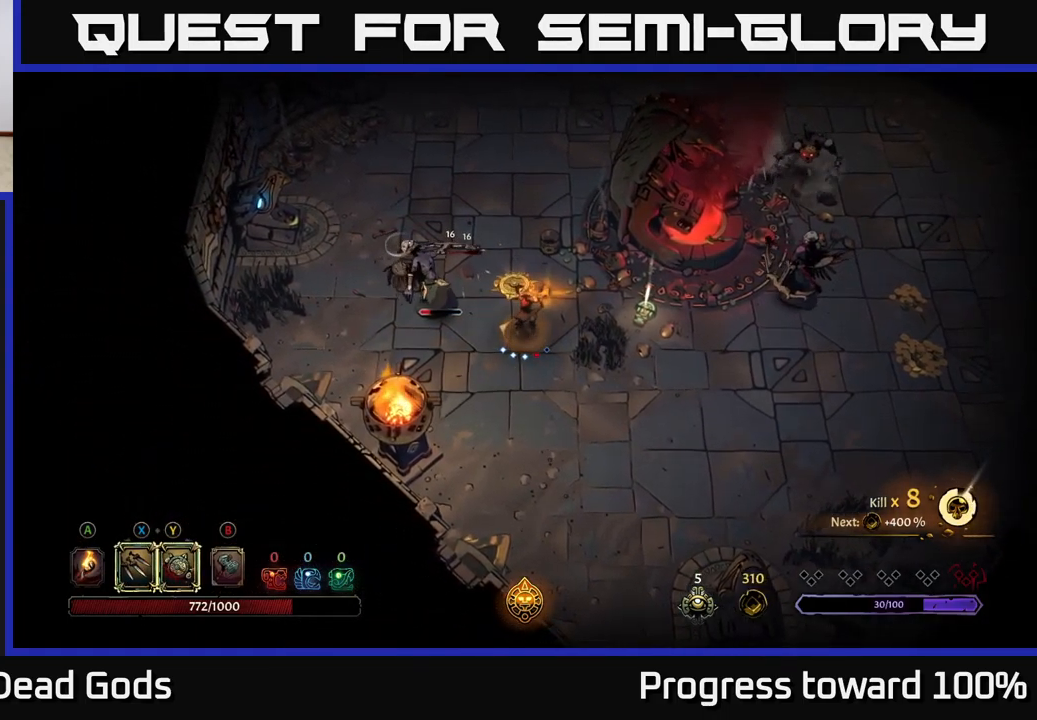
{"buttons": [], "left_stick": "right", "right_stick": "center", "events": [[284, "left_stick", "right"]]}
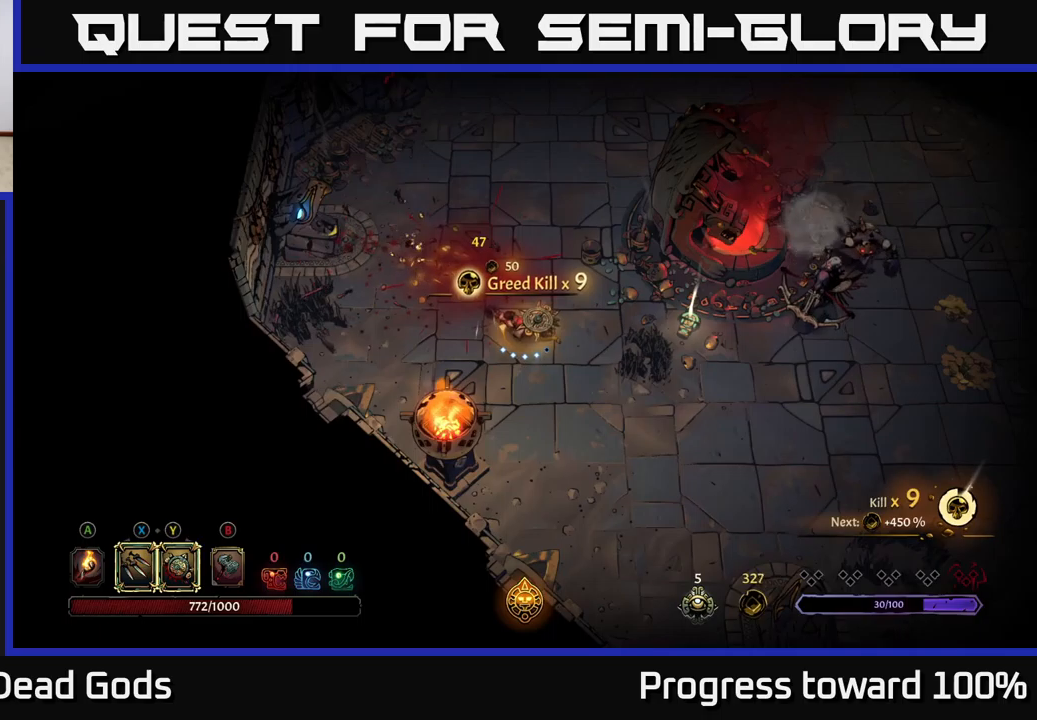
{"buttons": ["Y"], "left_stick": "right", "right_stick": "center", "events": [[333, "Y", "down"]]}
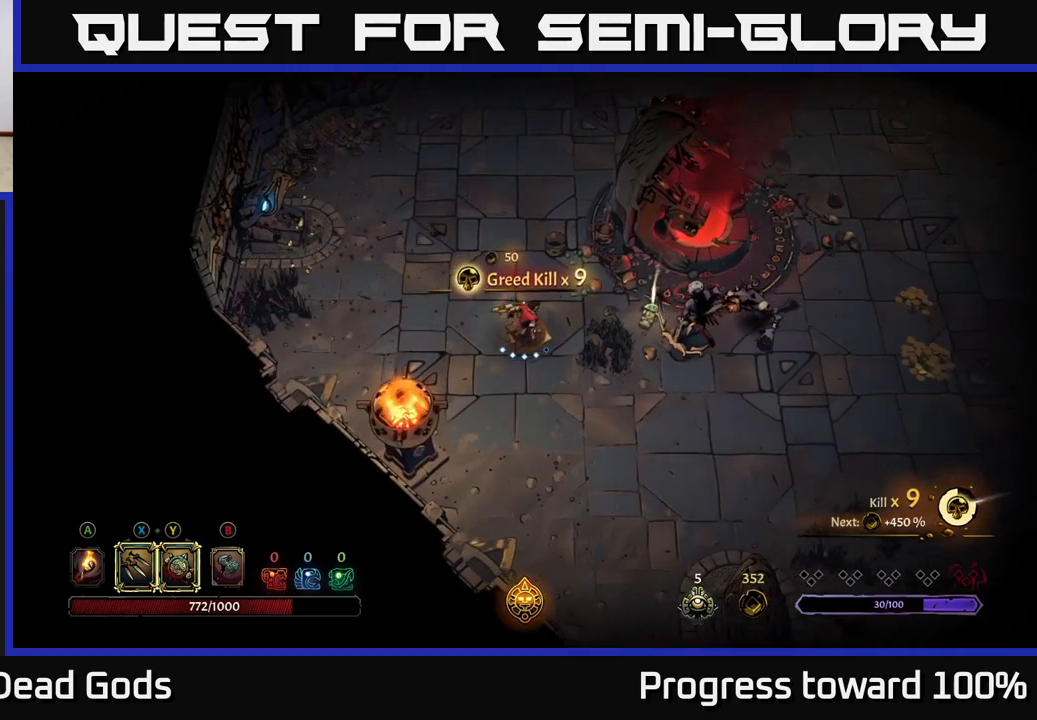
{"buttons": [], "left_stick": "right", "right_stick": "center", "events": [[216, "Y", "up"]]}
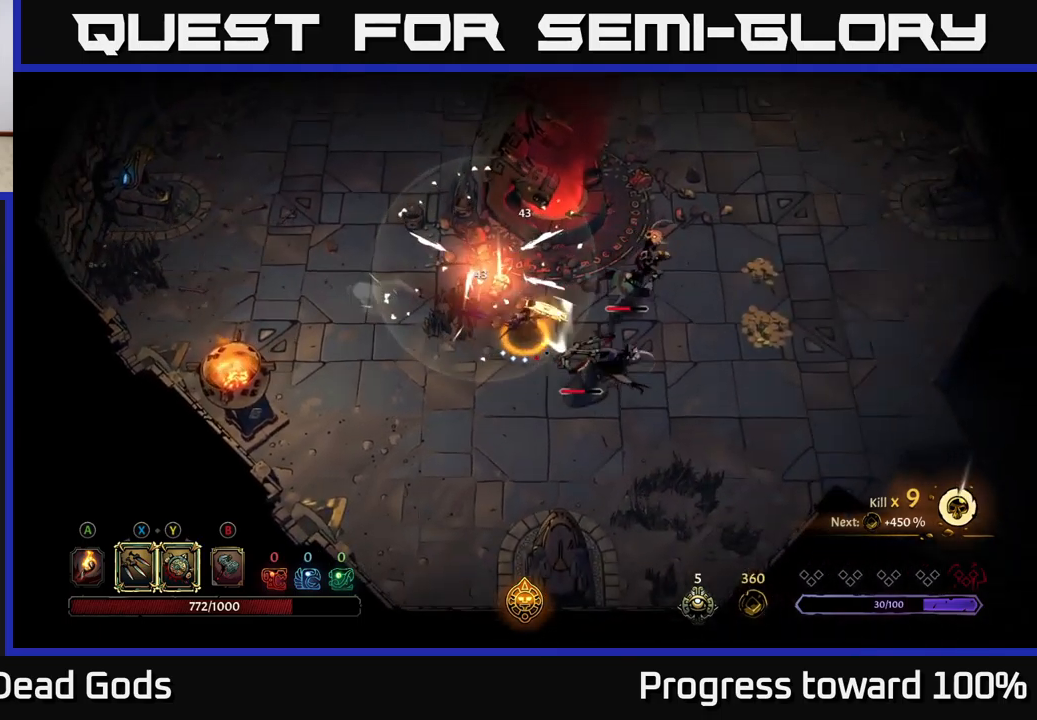
{"buttons": ["X"], "left_stick": "right", "right_stick": "center", "events": [[16, "X", "down"], [150, "X", "up"], [350, "X", "down"]]}
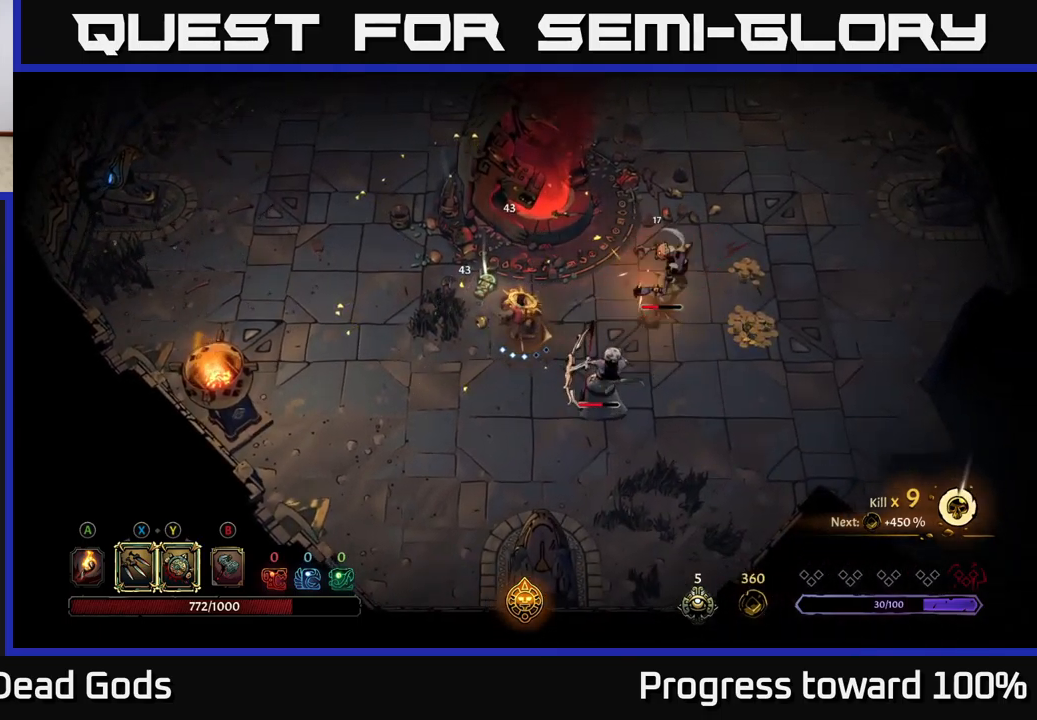
{"buttons": [], "left_stick": "right", "right_stick": "center", "events": [[16, "X", "up"], [116, "X", "down"], [283, "X", "up"]]}
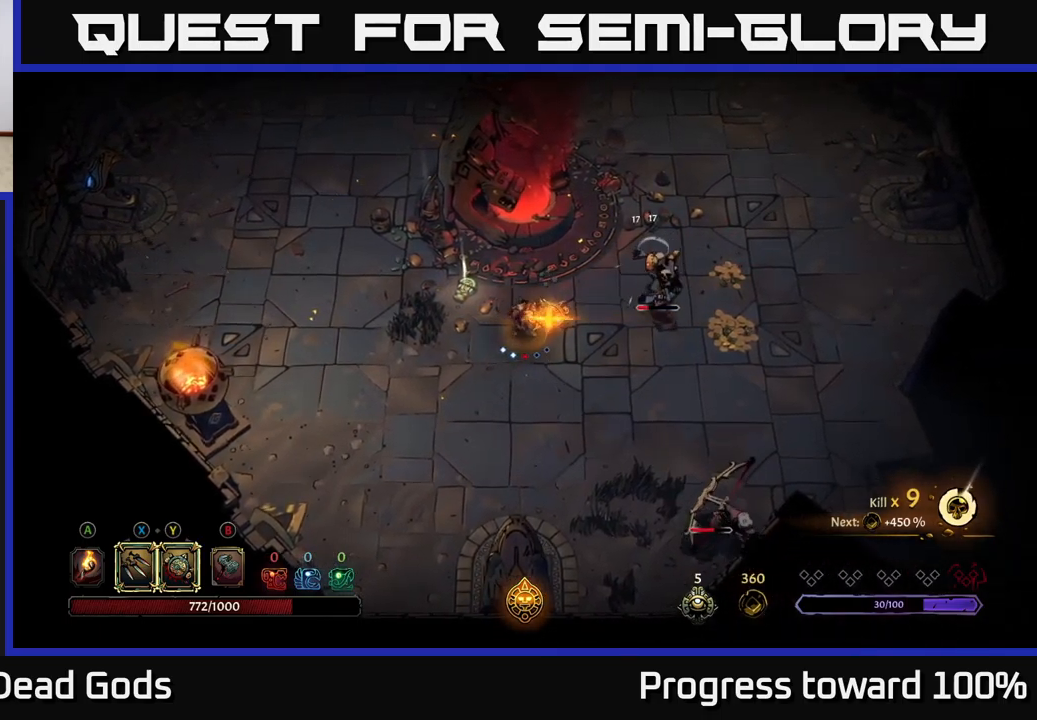
{"buttons": [], "left_stick": "center", "right_stick": "center", "events": [[433, "left_stick", "center"]]}